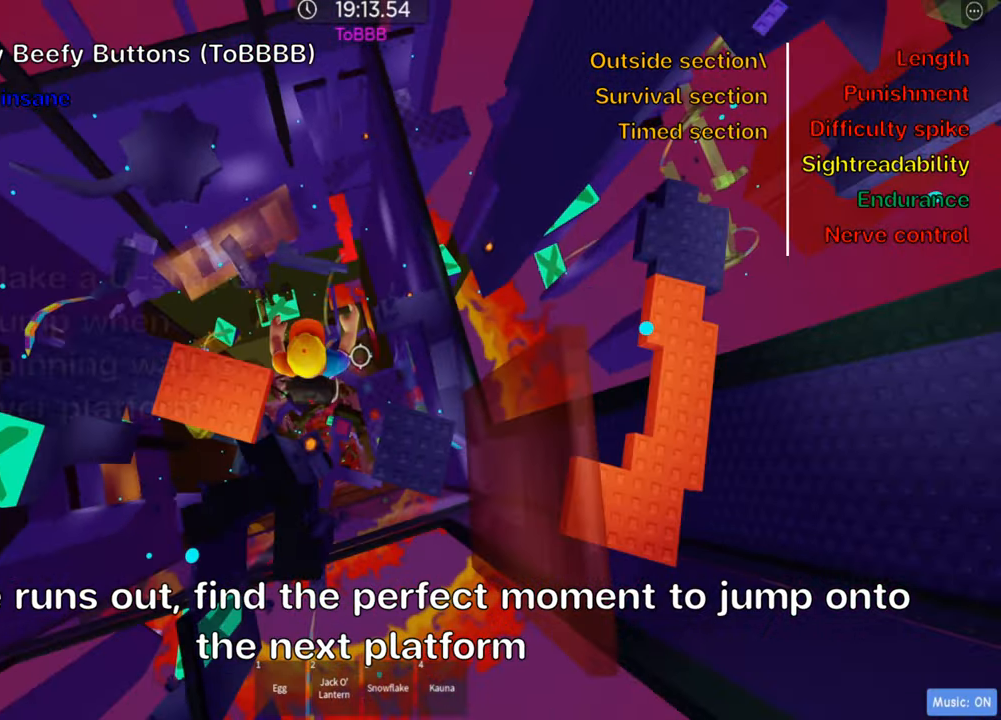
Gameplay with keyboard; each line is a JSON object with the keys held at the frame after it. "events" lists presses ("down") and releases ("up") of ".", "a", "comma", "ctrl", "d", "e", "f", "s", "shift", "space", "tab" and "w" between this image and that frame as [ms after this image, input, new state], when the widget could be followed in between. No other keys are recorded. Mouse input is not recorded.
{"keys": ["a"], "events": [[267, "shift", "down"], [283, "space", "down"], [417, "space", "up"], [433, "shift", "up"]]}
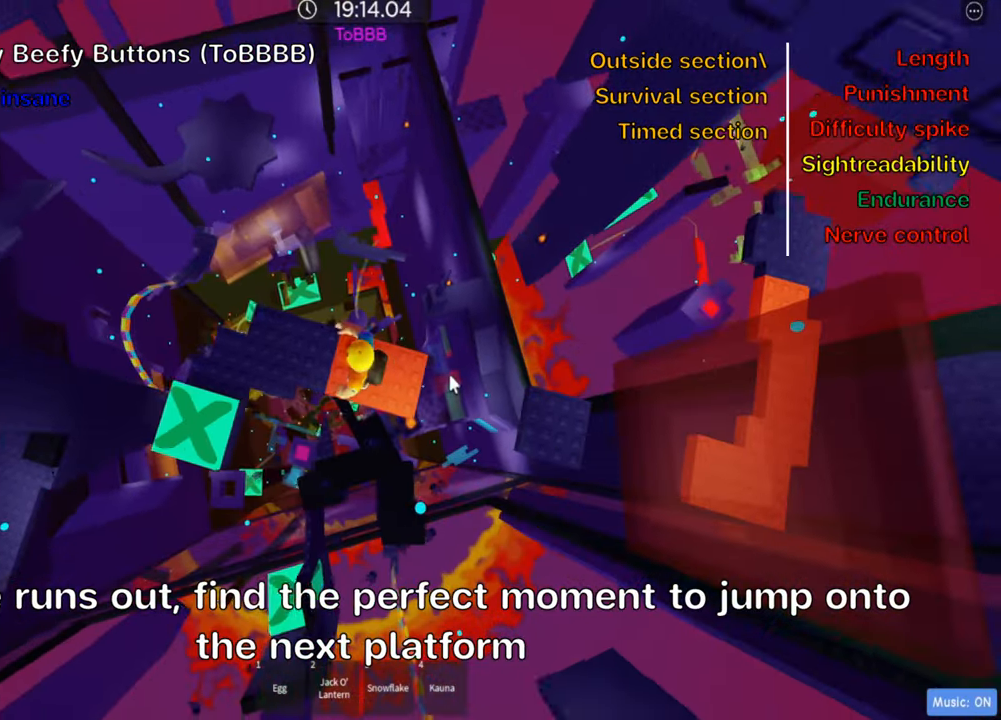
{"keys": [], "events": [[117, "w", "down"], [233, "w", "up"], [250, "a", "up"]]}
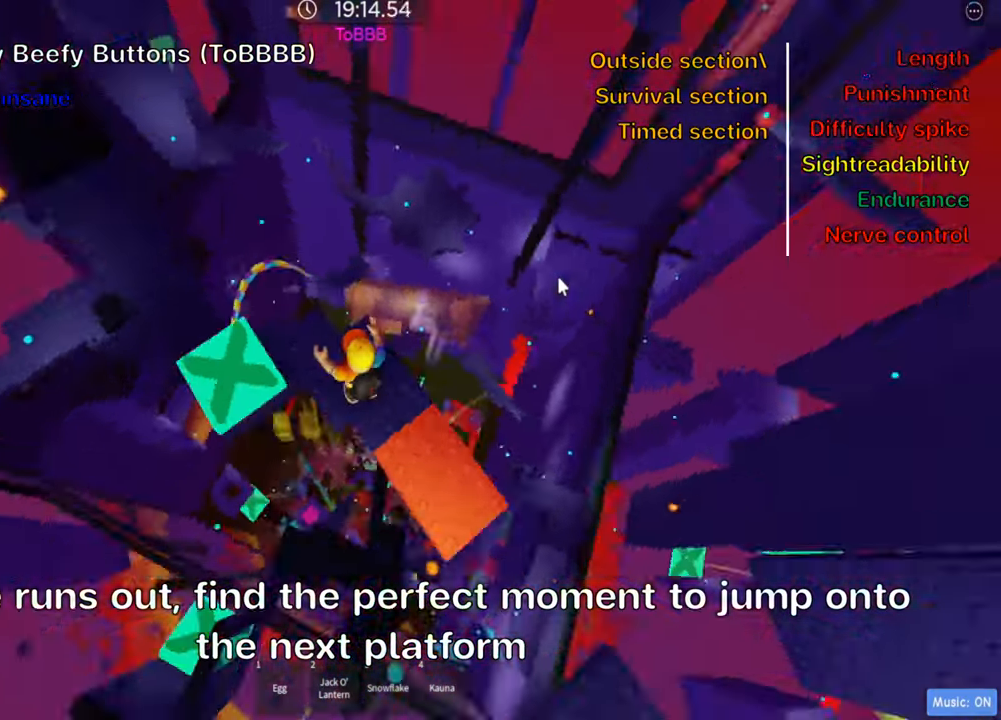
{"keys": ["w"], "events": [[283, "space", "down"], [350, "w", "down"], [400, "a", "down"], [417, "space", "up"], [483, "a", "up"]]}
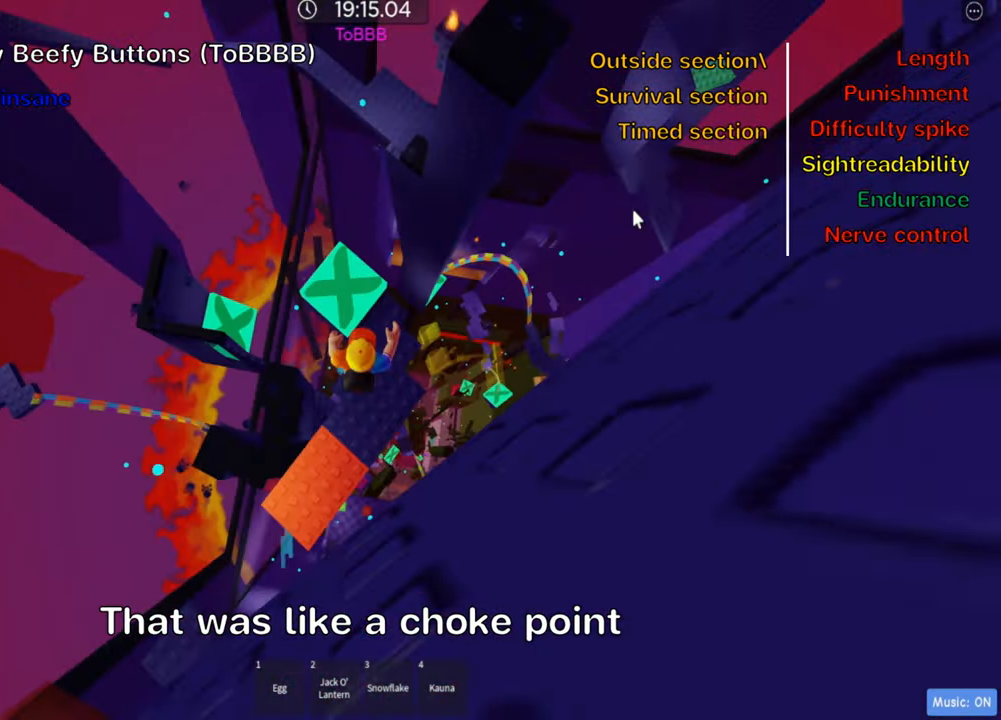
{"keys": [], "events": [[317, "w", "up"]]}
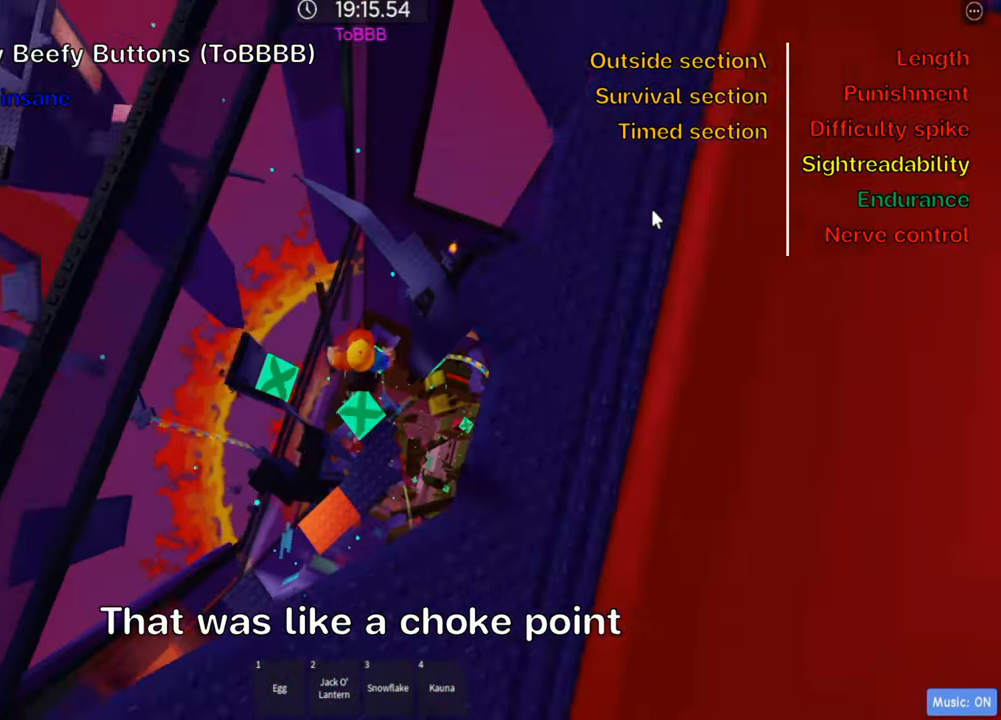
{"keys": ["d"], "events": [[100, "d", "down"]]}
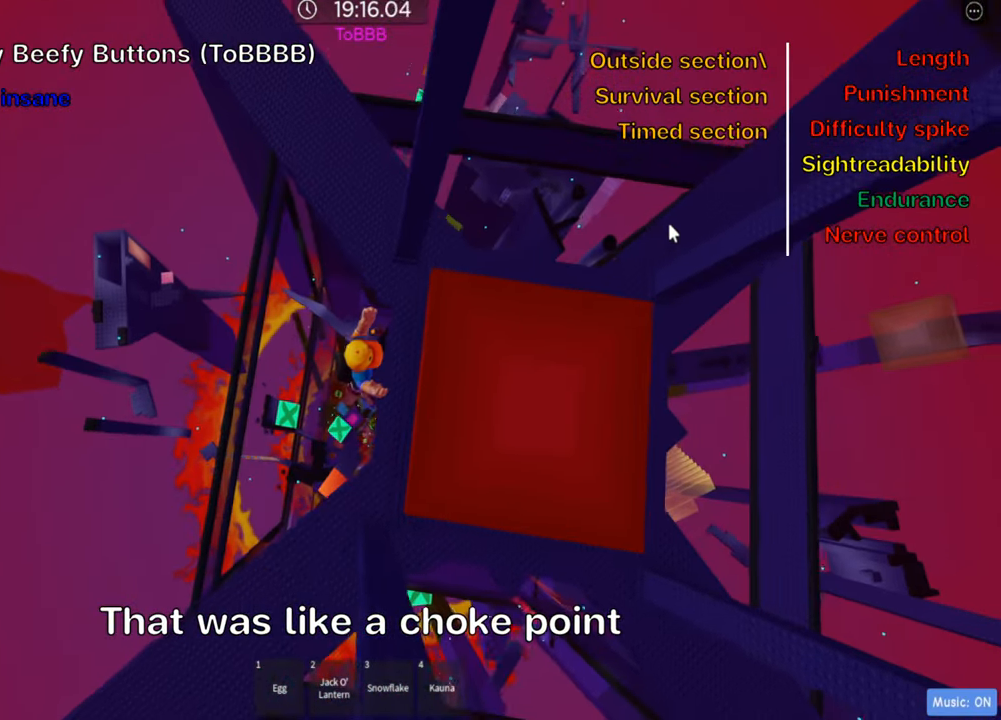
{"keys": ["d"], "events": []}
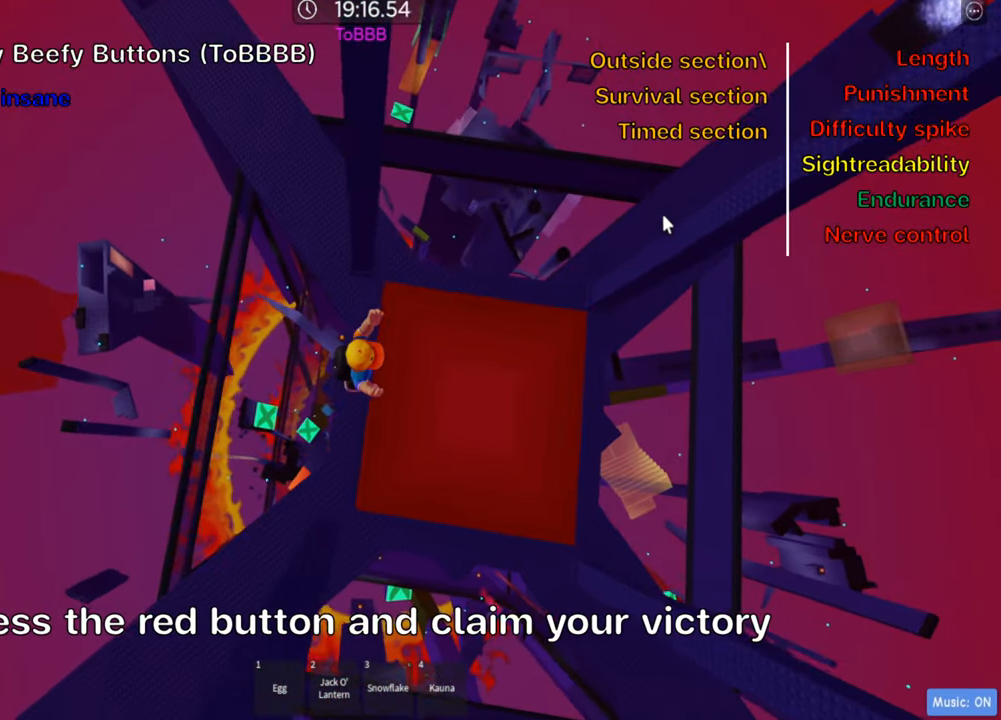
{"keys": ["d"], "events": []}
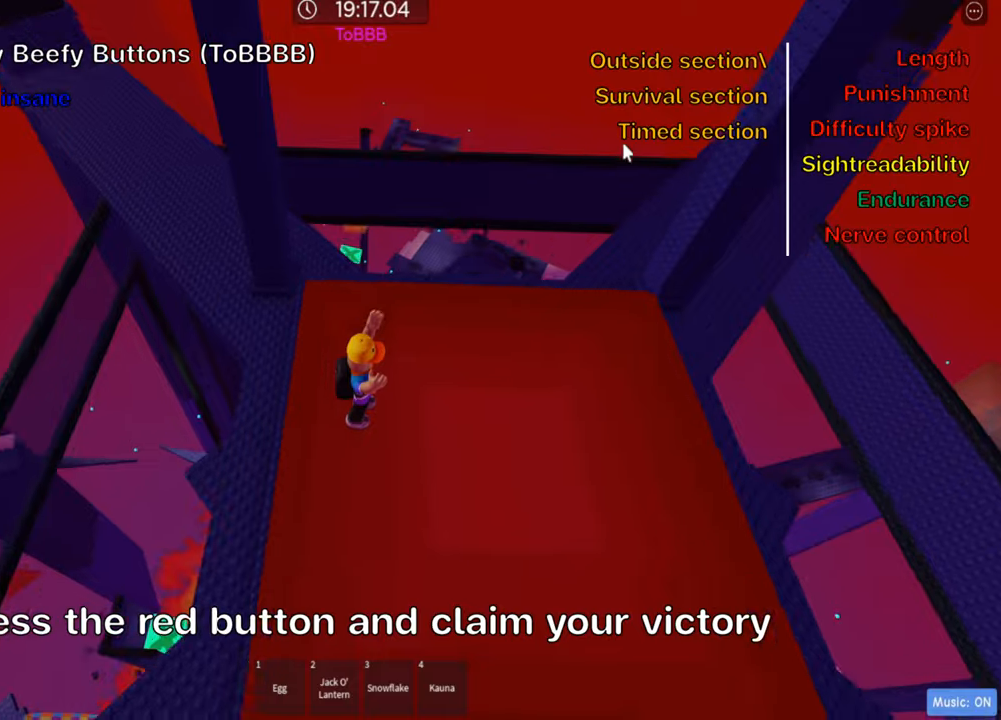
{"keys": [], "events": [[67, "d", "up"]]}
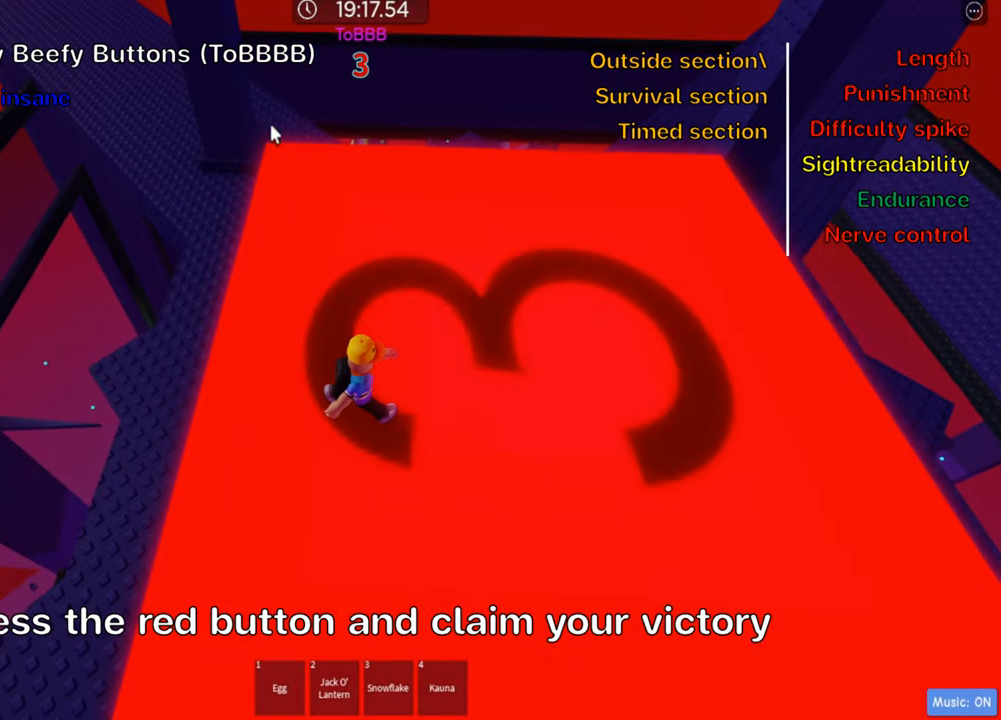
{"keys": [], "events": []}
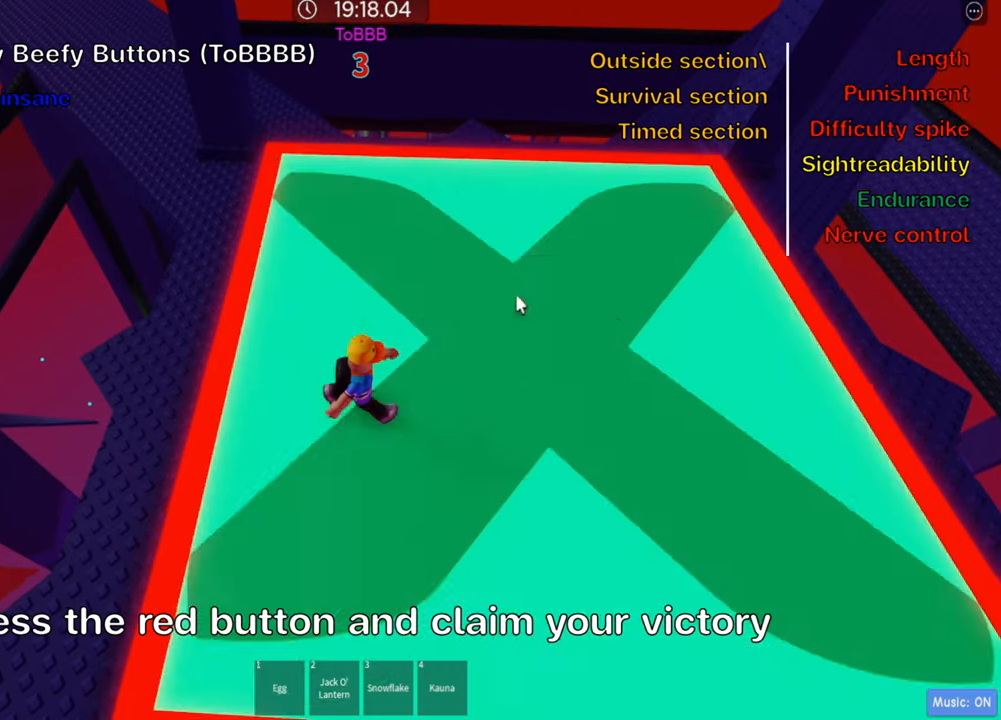
{"keys": ["a"], "events": [[400, "a", "down"]]}
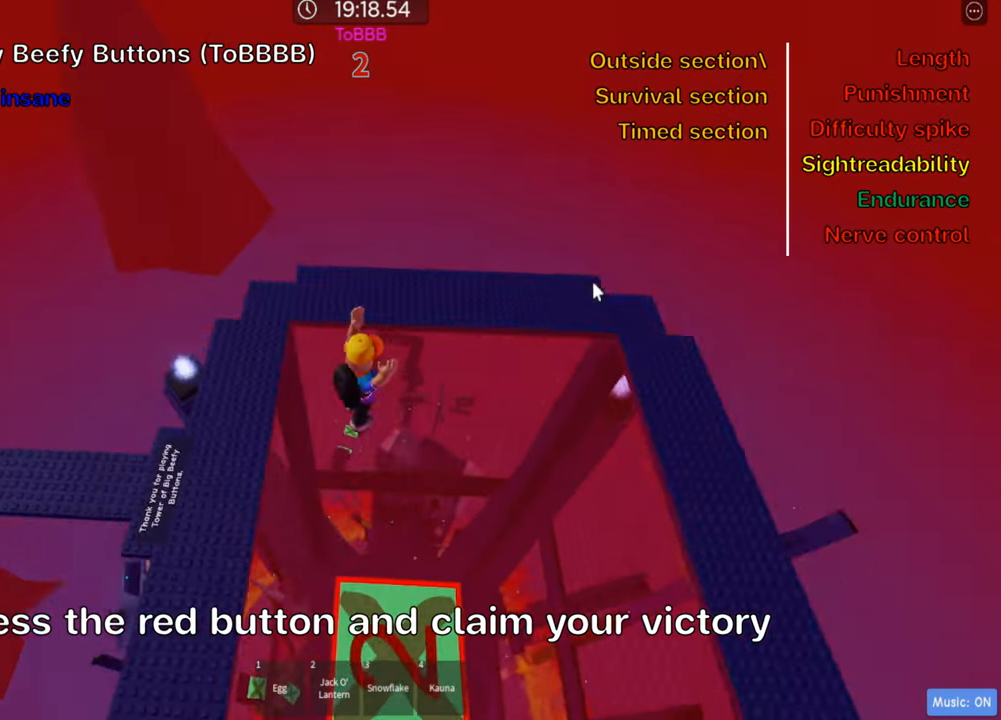
{"keys": ["shift", "w"], "events": [[317, "w", "down"], [467, "shift", "down"], [484, "a", "up"]]}
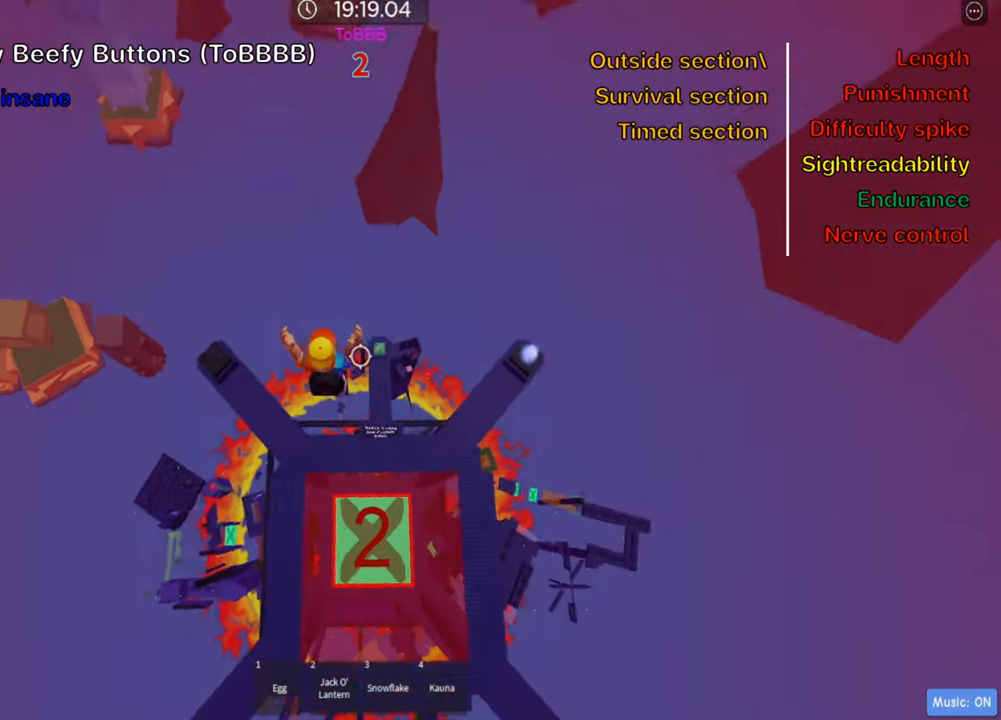
{"keys": ["d", "w"], "events": [[50, "shift", "up"], [250, "d", "down"]]}
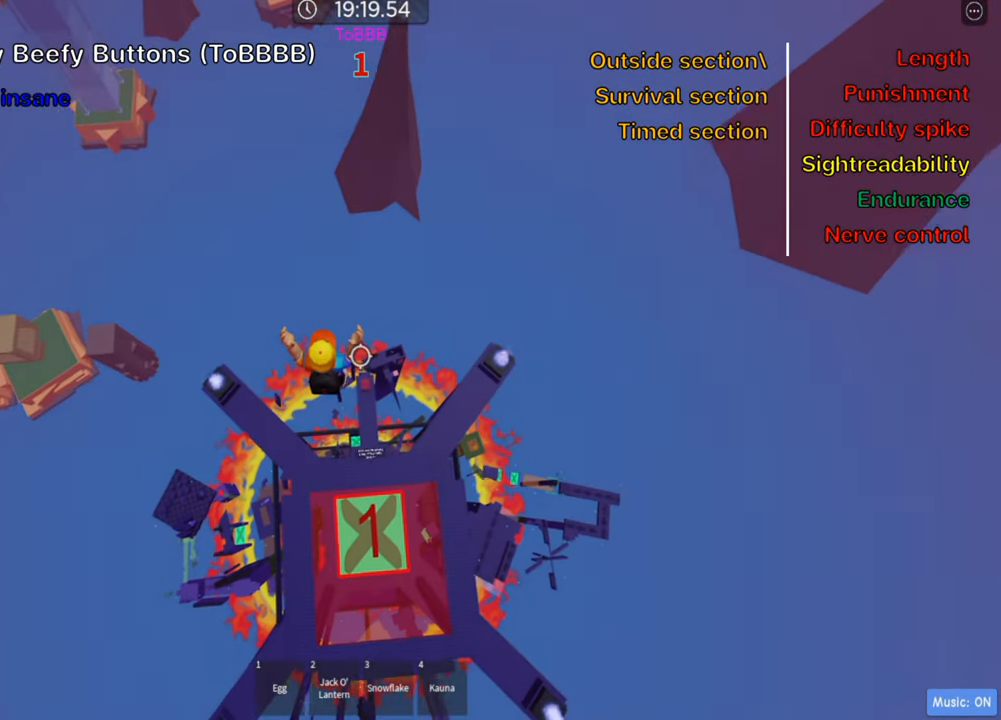
{"keys": ["w"], "events": [[167, "shift", "down"], [200, "d", "up"], [334, "shift", "up"]]}
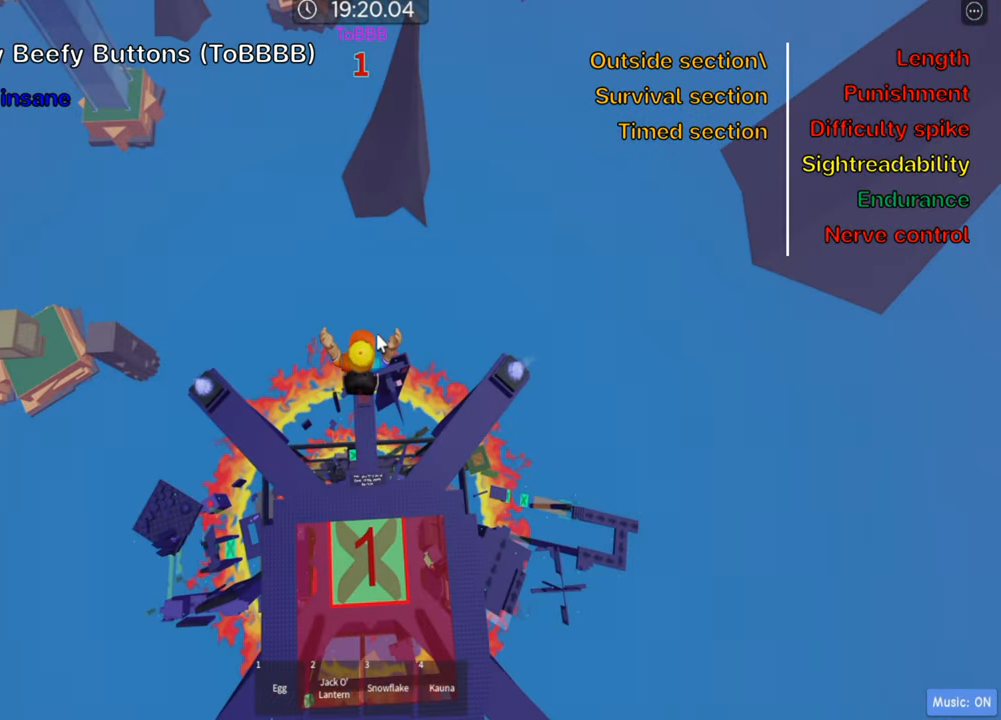
{"keys": ["w"], "events": [[250, "d", "down"], [367, "d", "up"]]}
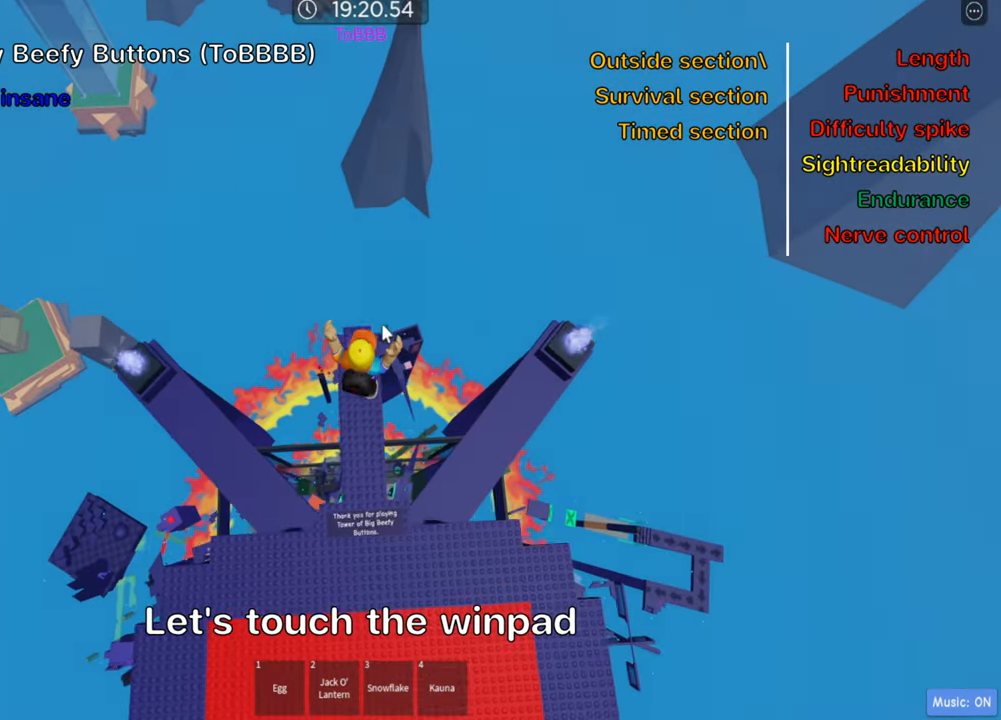
{"keys": ["w"], "events": [[234, "space", "down"], [367, "space", "up"]]}